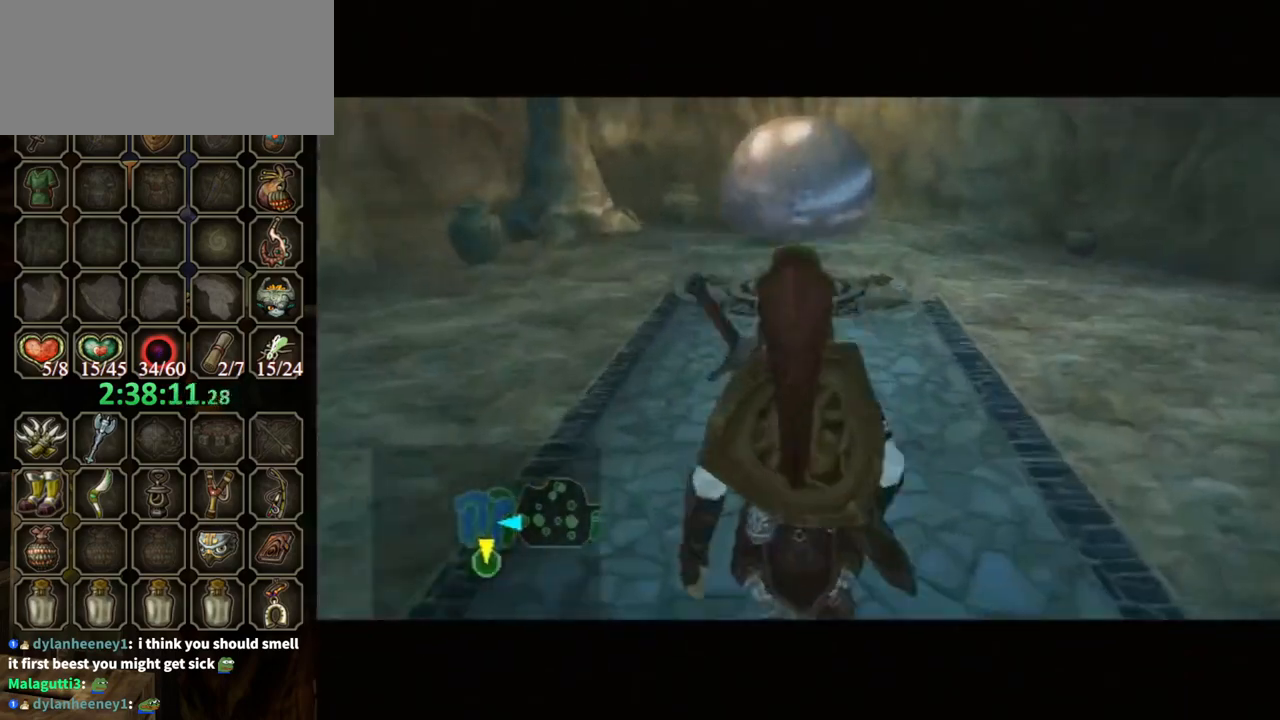
Gameplay with a controller (Nintendo layout); each line is a JSON object with the inputs held at the frame after it. "events" lists button and stick changes between this image and that frame as [ms after this image, input, new state], when the widget could be followed in between. Not read: L3 R3.
{"buttons": [], "left_stick": "center", "right_stick": "center", "events": []}
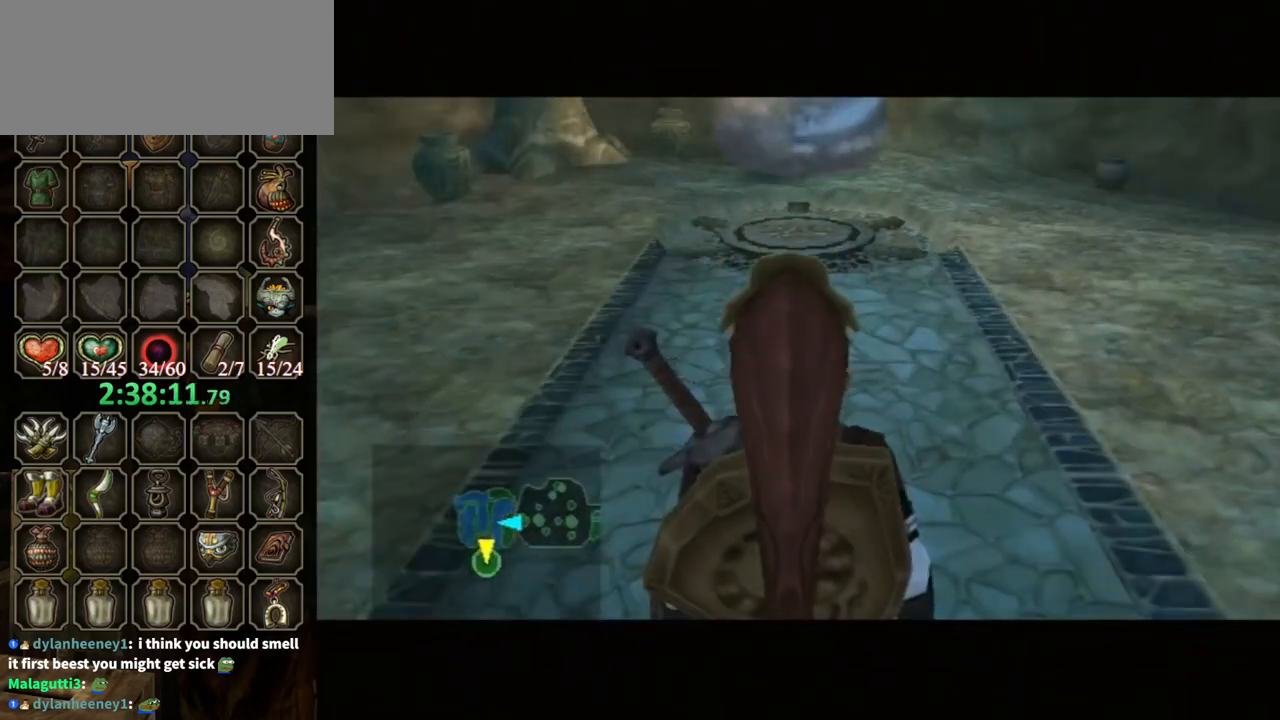
{"buttons": [], "left_stick": "center", "right_stick": "center", "events": []}
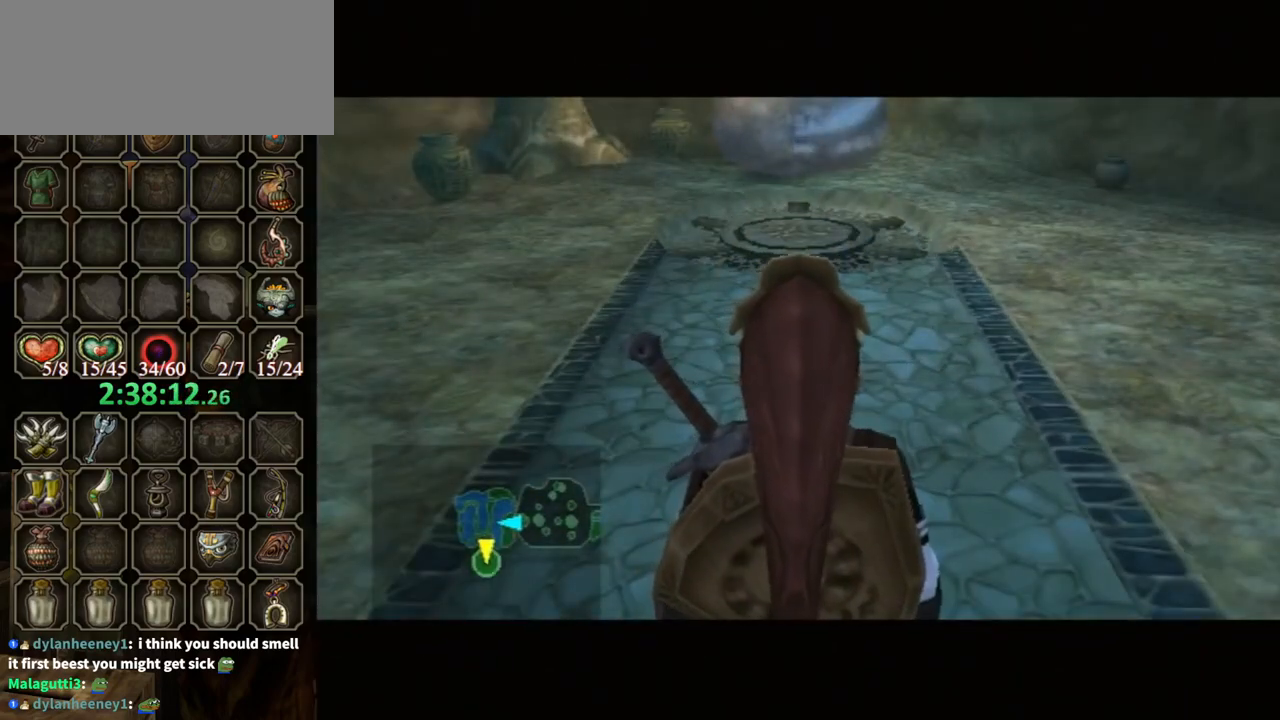
{"buttons": [], "left_stick": "center", "right_stick": "center", "events": []}
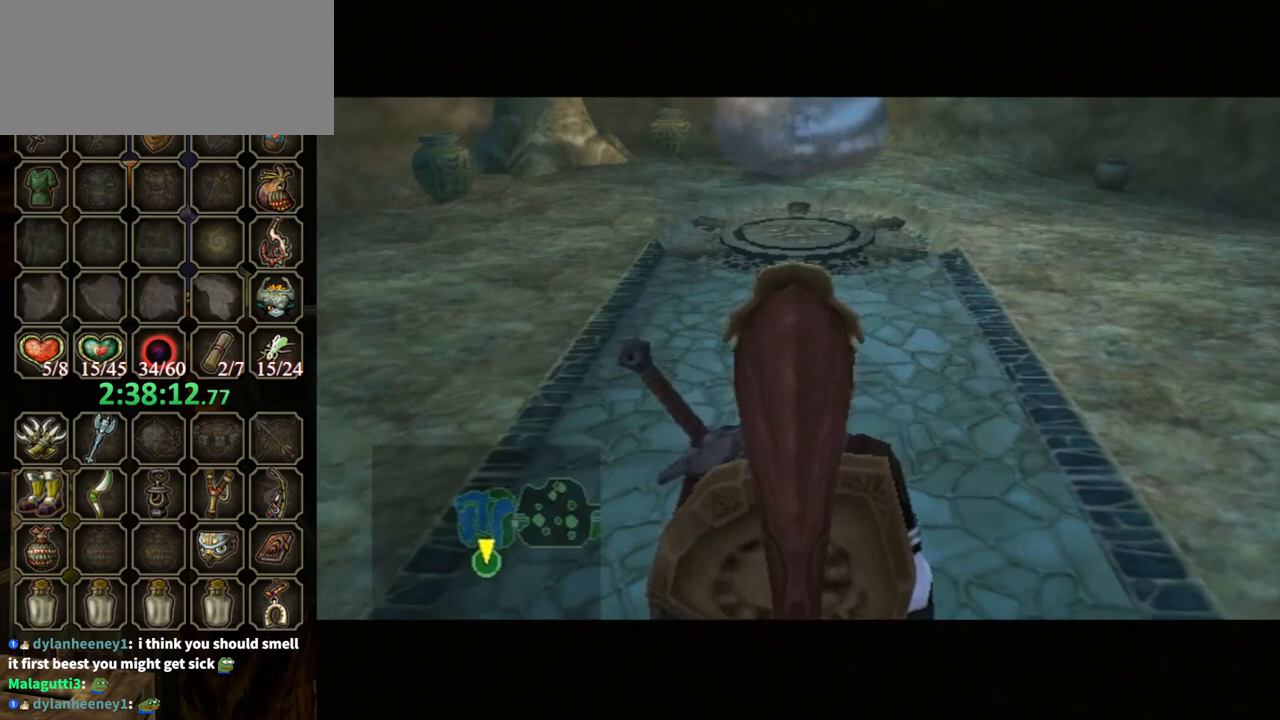
{"buttons": [], "left_stick": "center", "right_stick": "center", "events": [[233, "DPAD_UP", "down"], [300, "DPAD_UP", "up"]]}
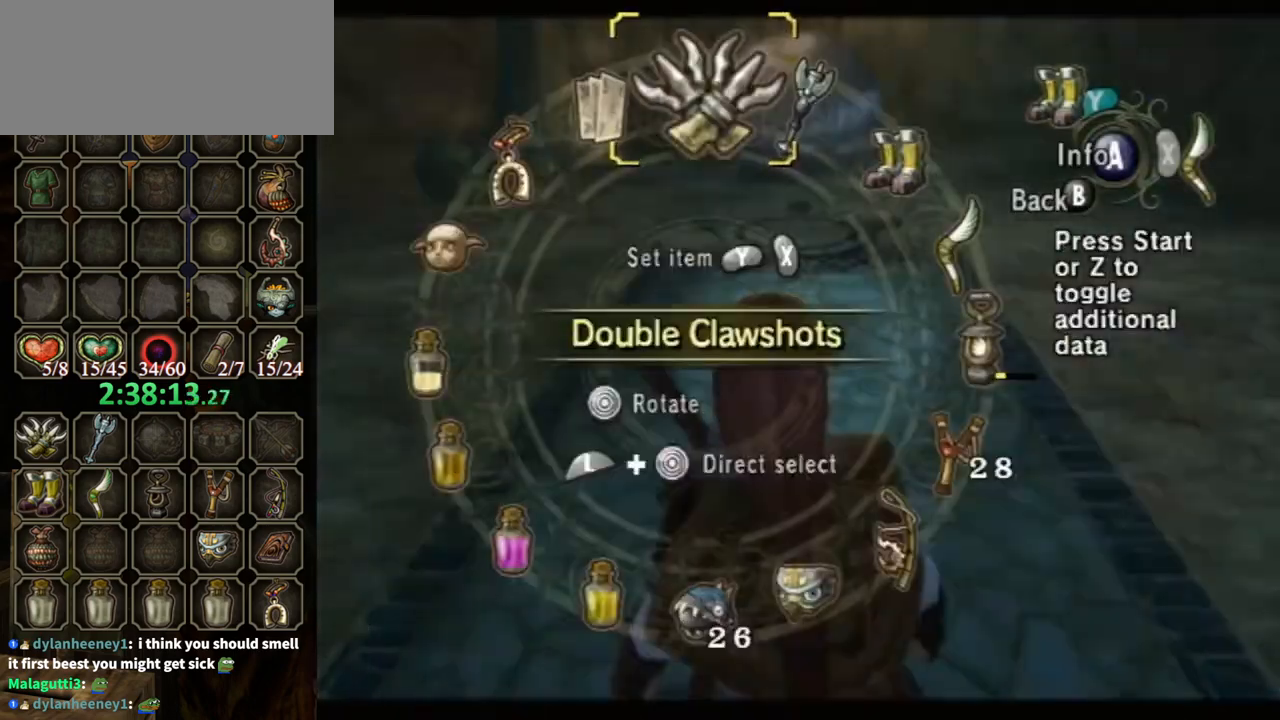
{"buttons": [], "left_stick": "center", "right_stick": "center", "events": [[33, "X", "down"], [100, "X", "up"], [367, "B", "down"], [433, "B", "up"]]}
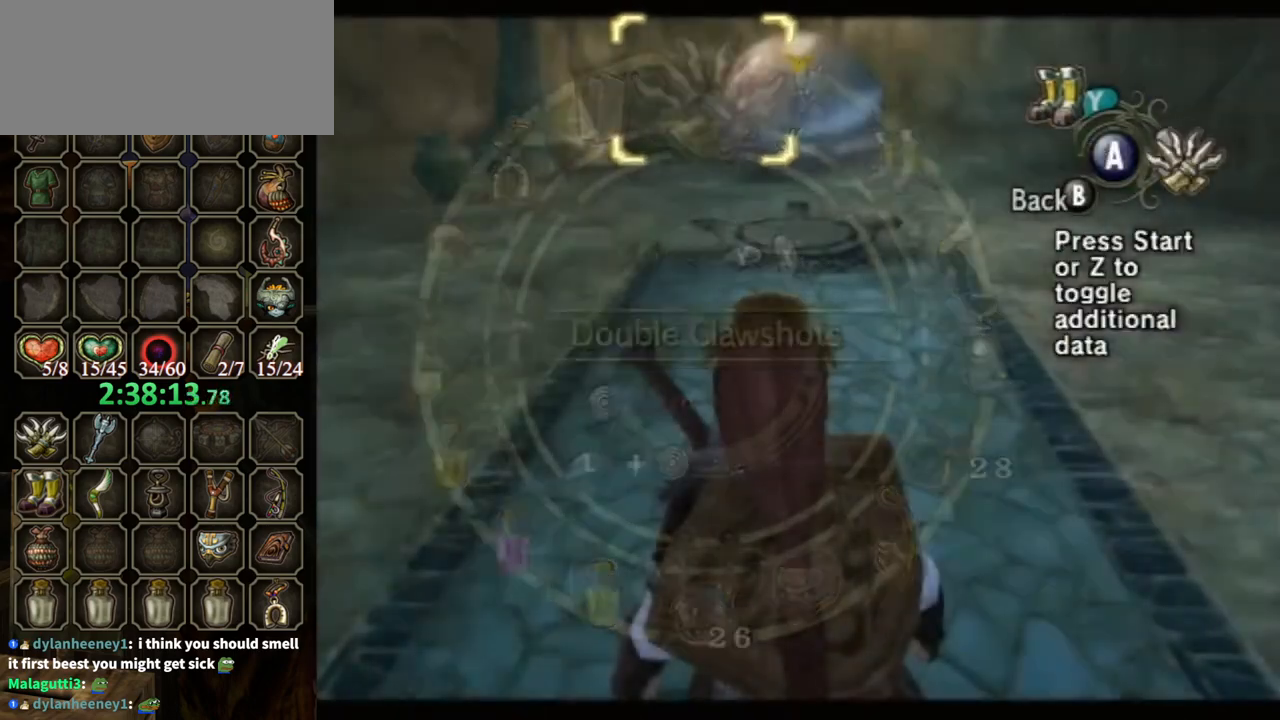
{"buttons": ["X"], "left_stick": "down", "right_stick": "center", "events": [[133, "right_stick", "up"], [200, "right_stick", "center"], [300, "X", "down"], [433, "left_stick", "down"]]}
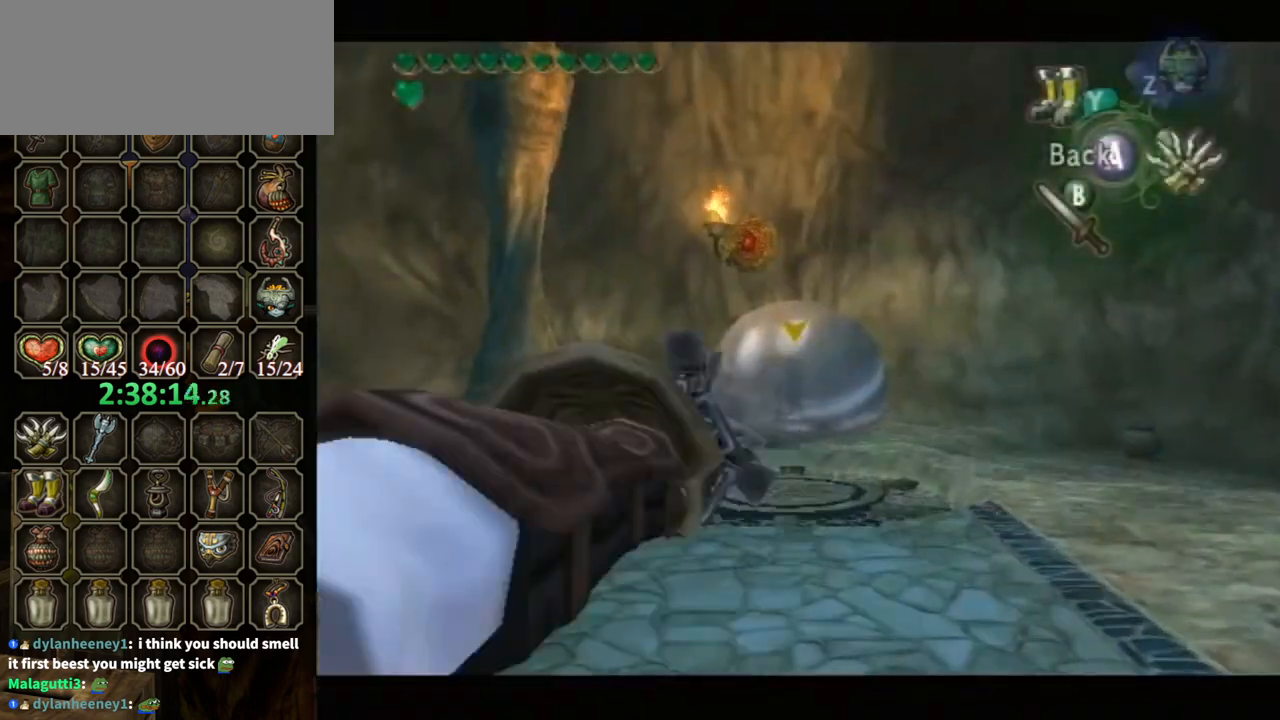
{"buttons": ["X"], "left_stick": "down", "right_stick": "center", "events": []}
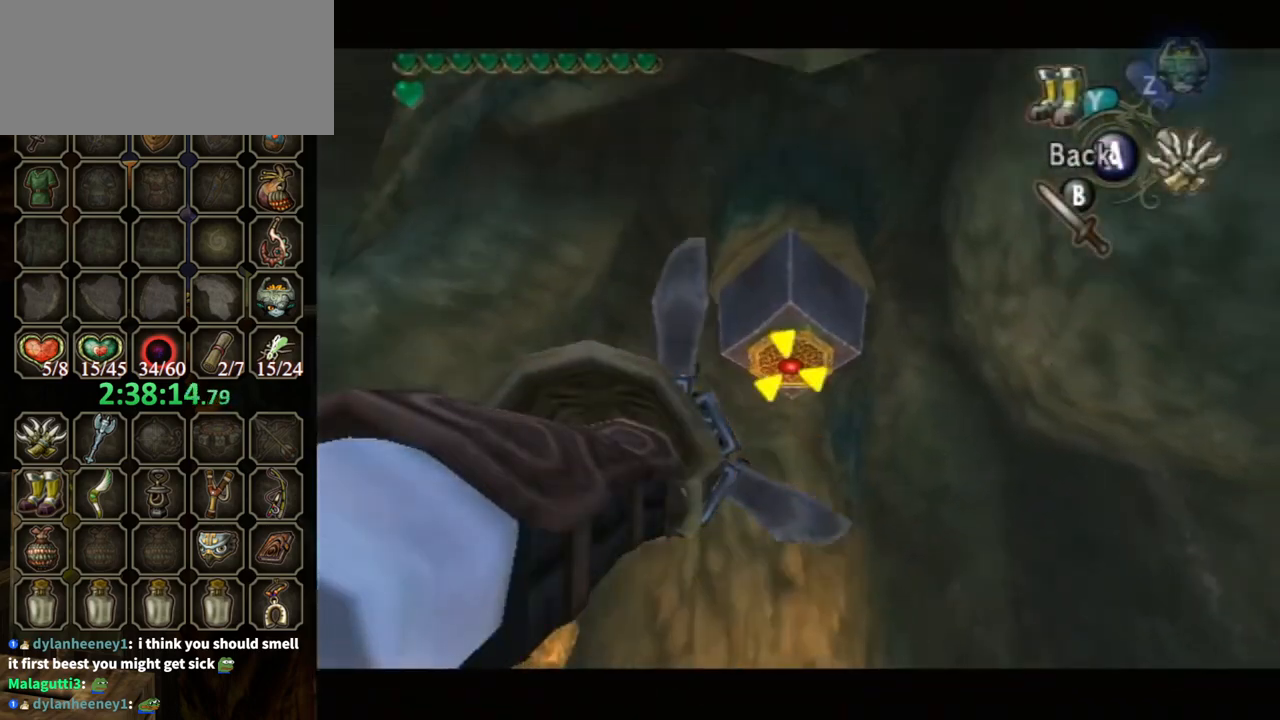
{"buttons": [], "left_stick": "down", "right_stick": "center", "events": [[33, "X", "up"], [67, "left_stick", "center"], [333, "left_stick", "down"]]}
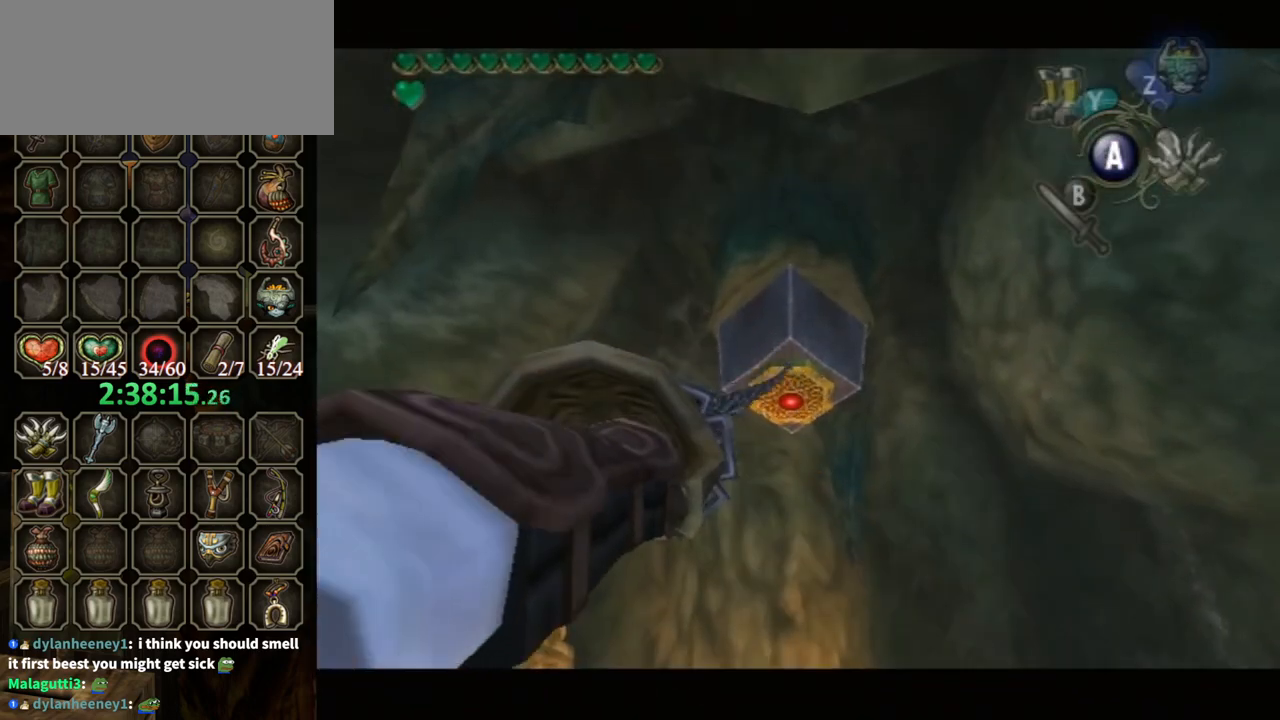
{"buttons": [], "left_stick": "down", "right_stick": "center", "events": []}
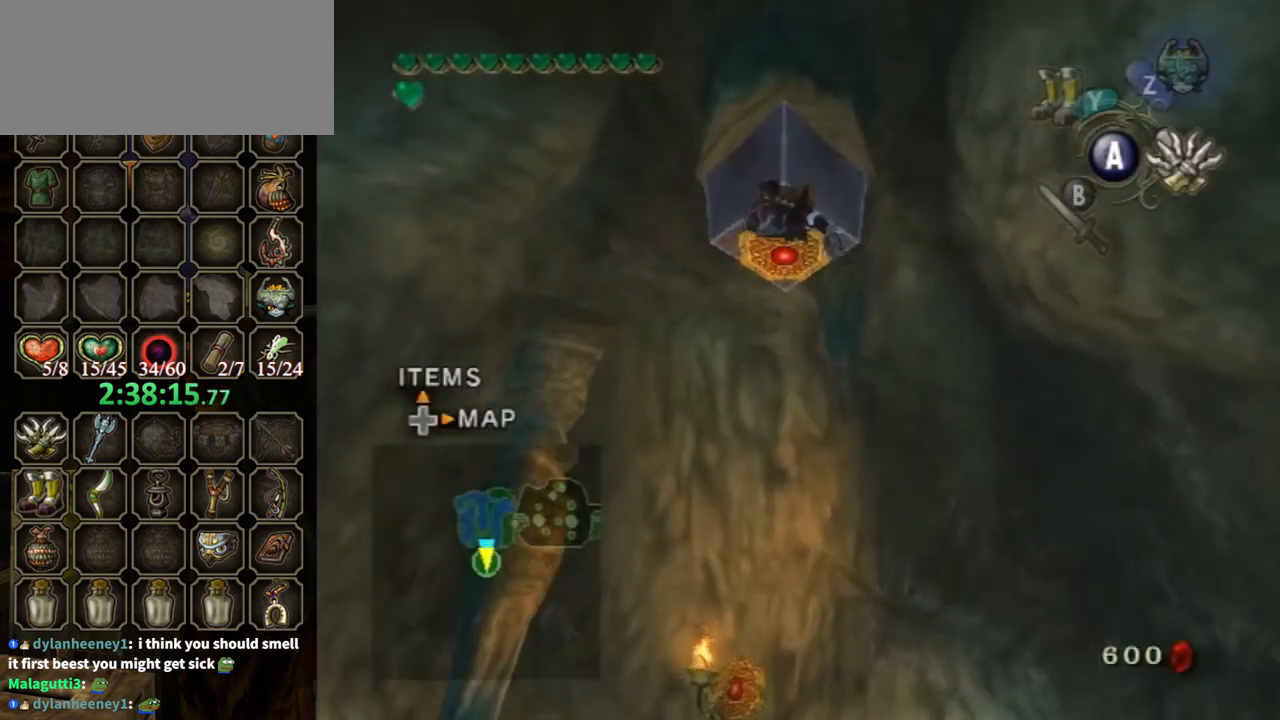
{"buttons": [], "left_stick": "down", "right_stick": "center", "events": [[433, "Y", "down"], [467, "Y", "up"]]}
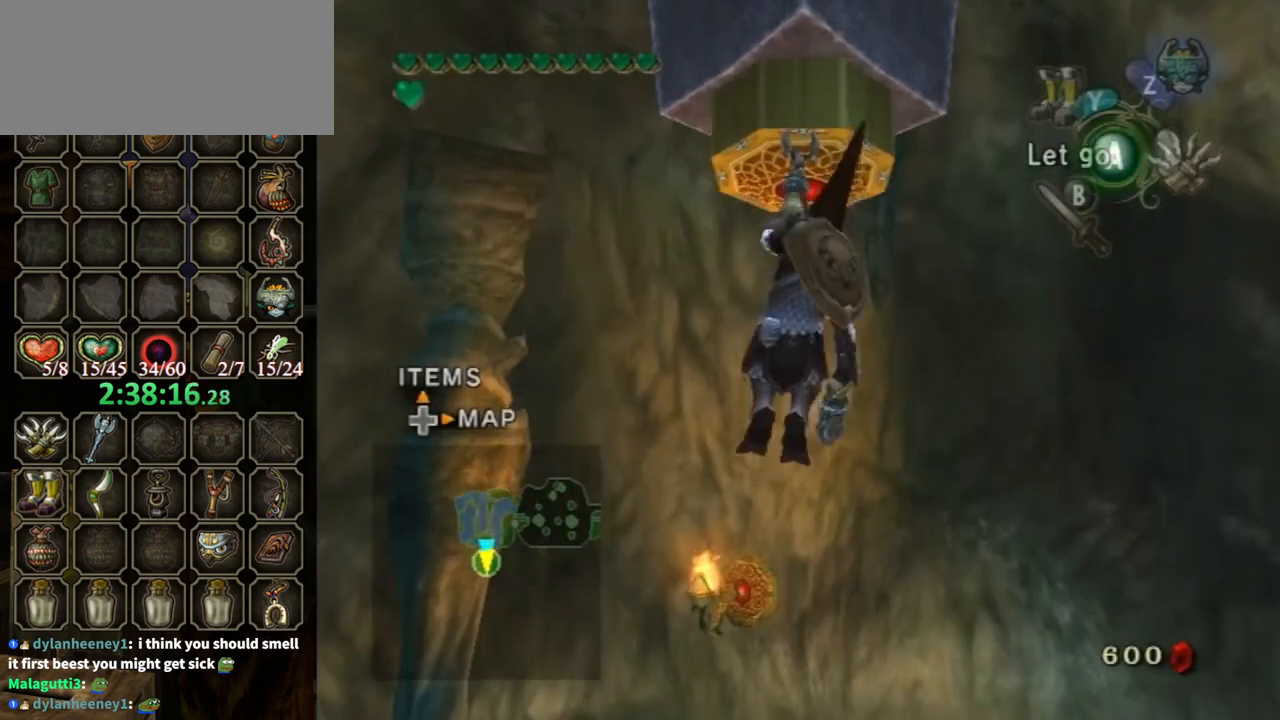
{"buttons": [], "left_stick": "down", "right_stick": "center", "events": [[267, "A", "down"], [300, "A", "up"], [367, "A", "down"], [400, "A", "up"], [467, "A", "down"], [500, "A", "up"]]}
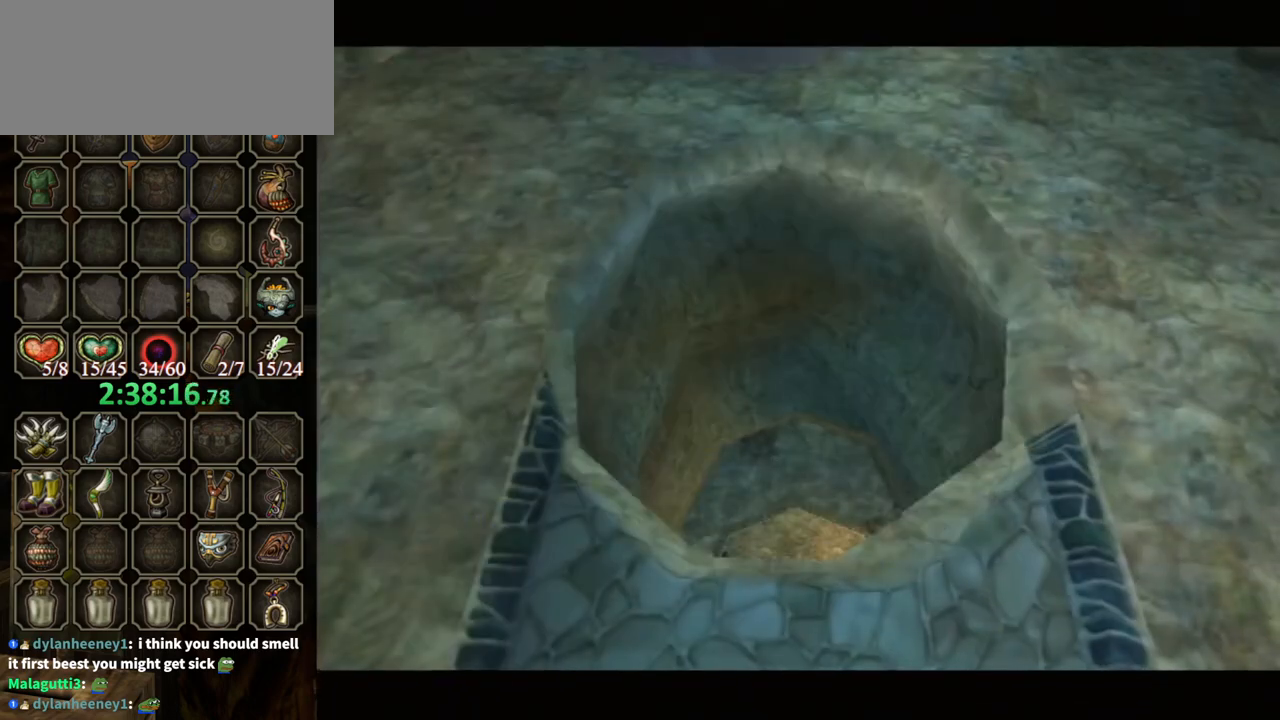
{"buttons": [], "left_stick": "down", "right_stick": "center", "events": []}
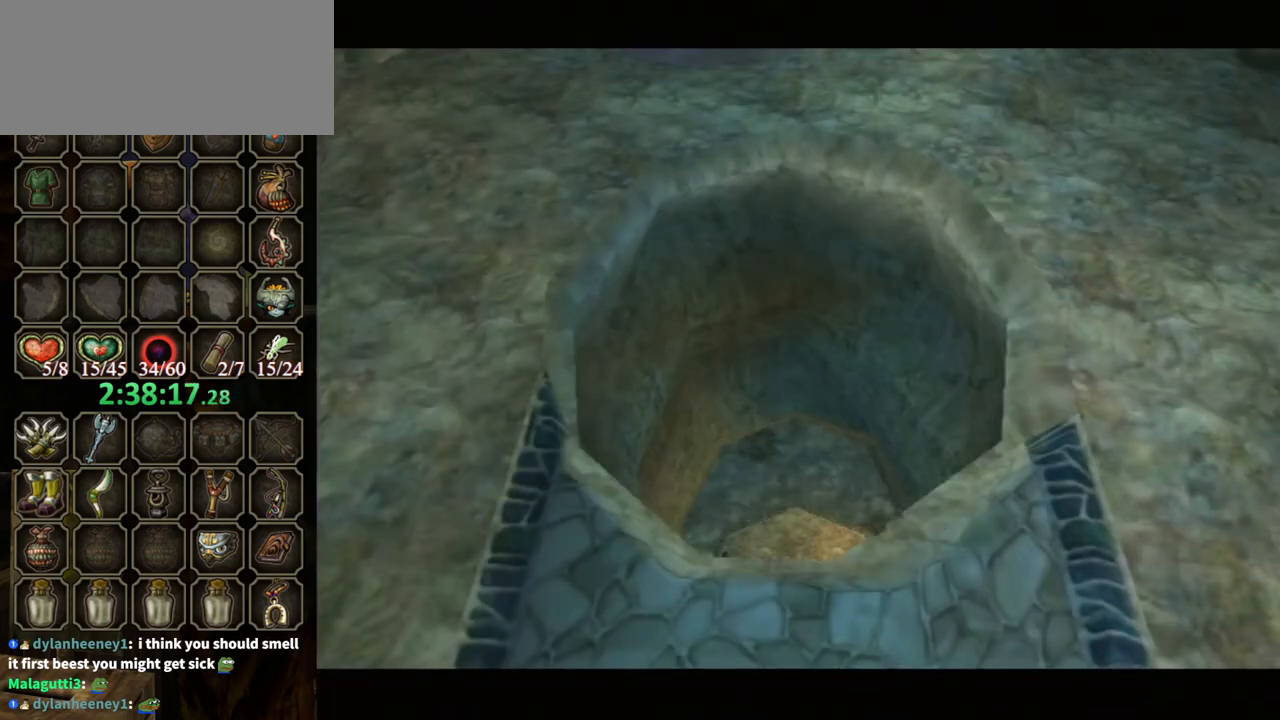
{"buttons": [], "left_stick": "down", "right_stick": "center", "events": []}
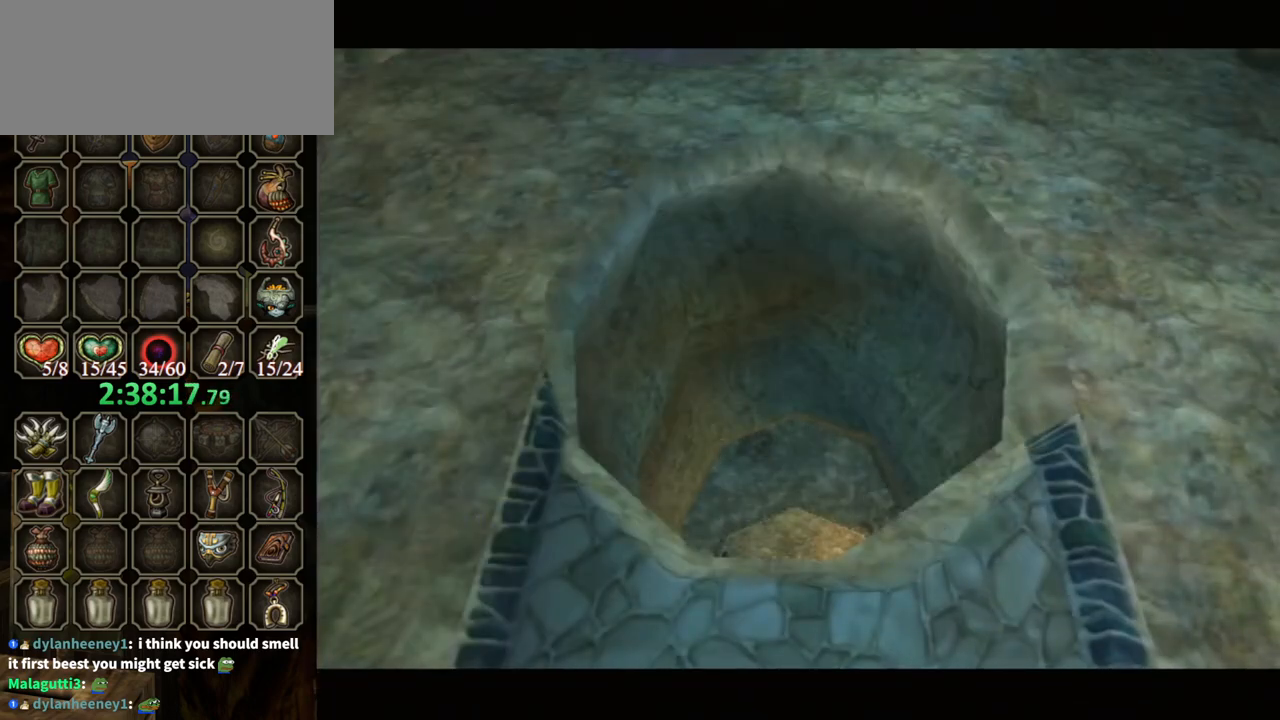
{"buttons": [], "left_stick": "down", "right_stick": "center", "events": []}
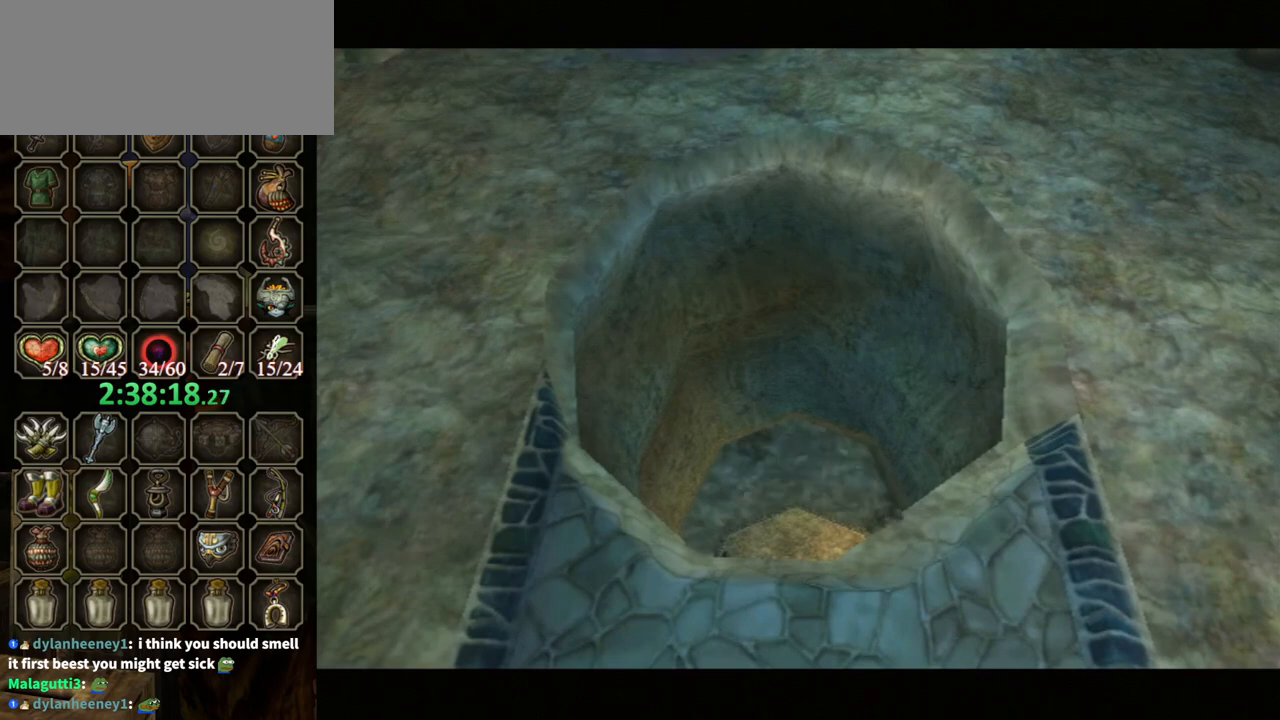
{"buttons": [], "left_stick": "down", "right_stick": "center", "events": []}
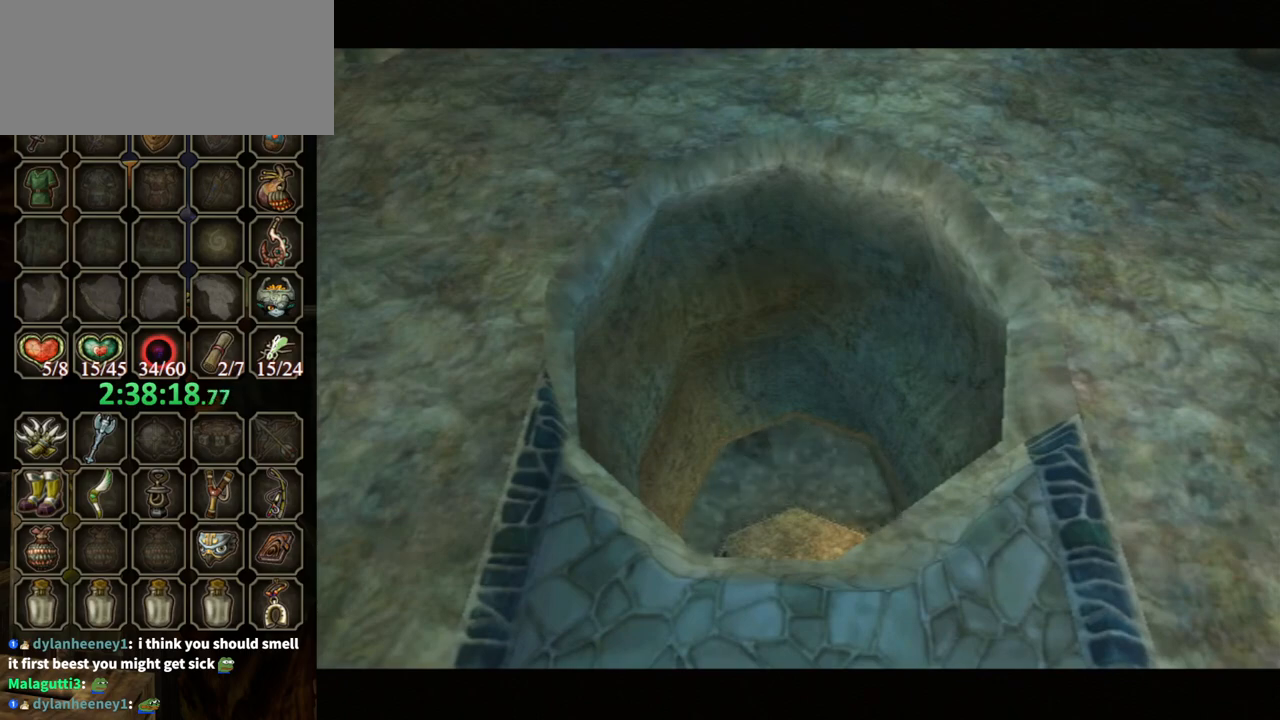
{"buttons": [], "left_stick": "down", "right_stick": "center", "events": []}
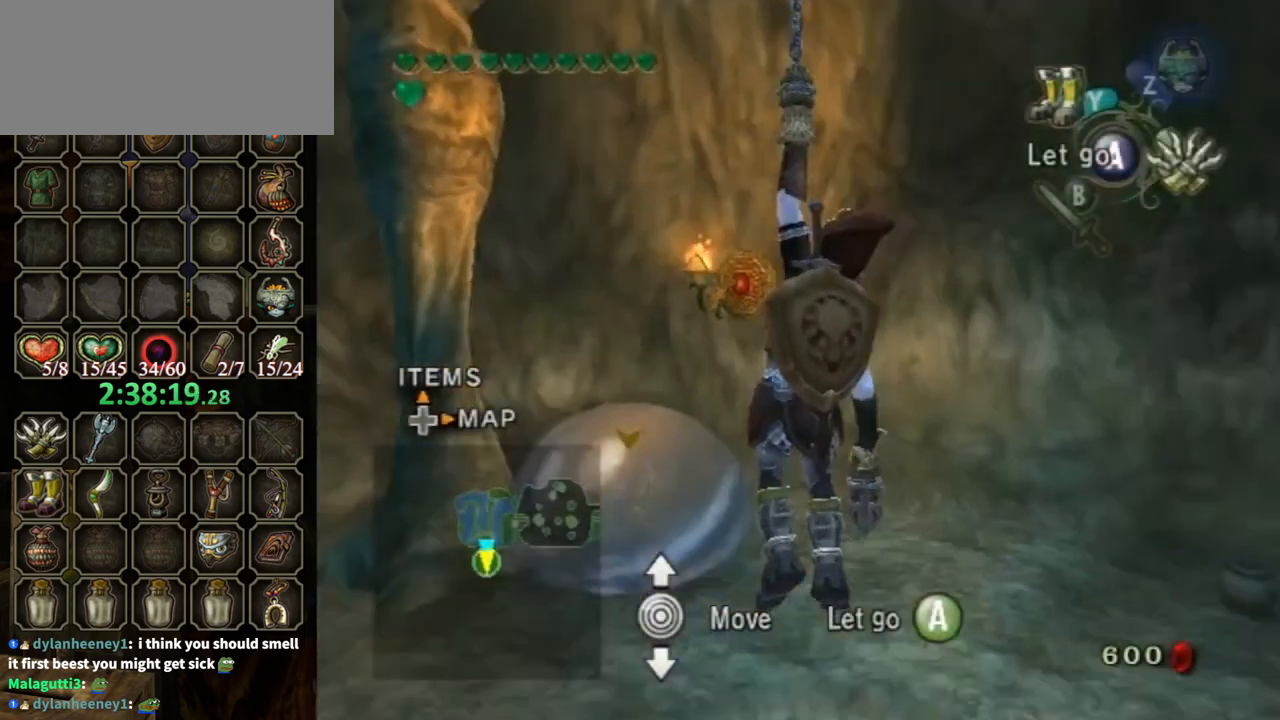
{"buttons": ["A"], "left_stick": "down", "right_stick": "center", "events": [[467, "A", "down"]]}
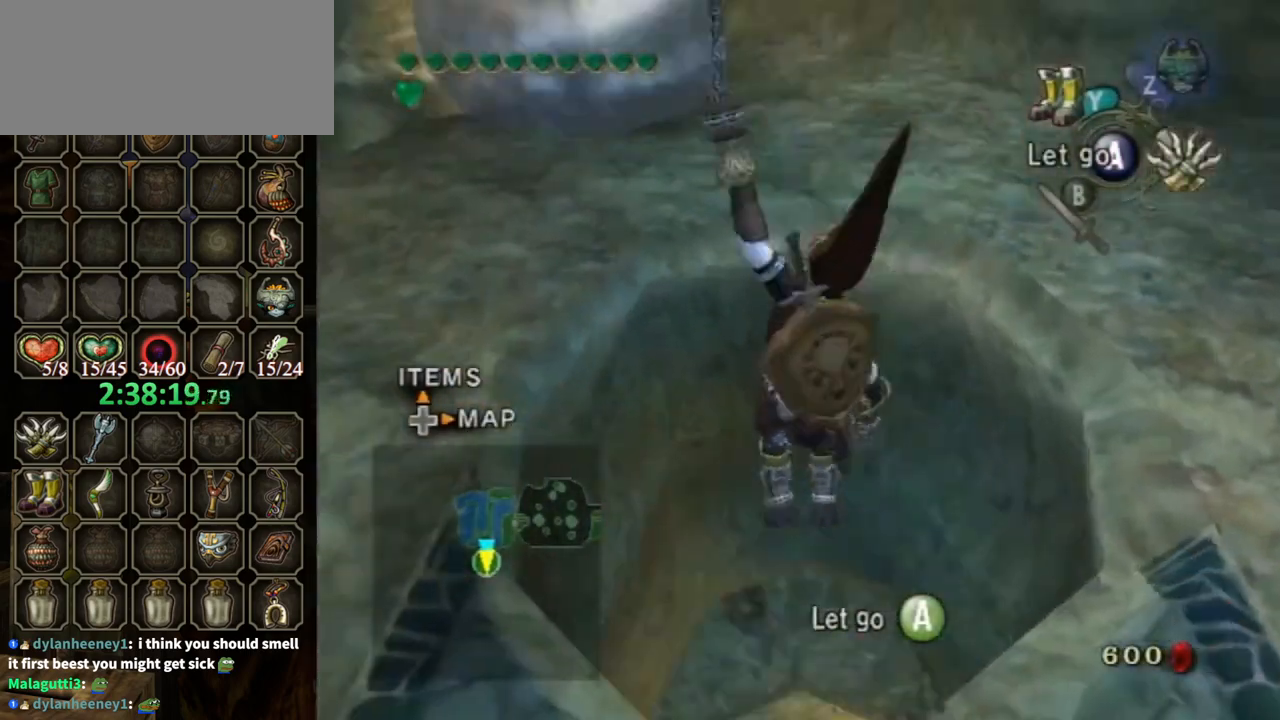
{"buttons": [], "left_stick": "center", "right_stick": "center", "events": [[67, "A", "up"], [267, "left_stick", "center"], [300, "Y", "down"], [367, "Y", "up"]]}
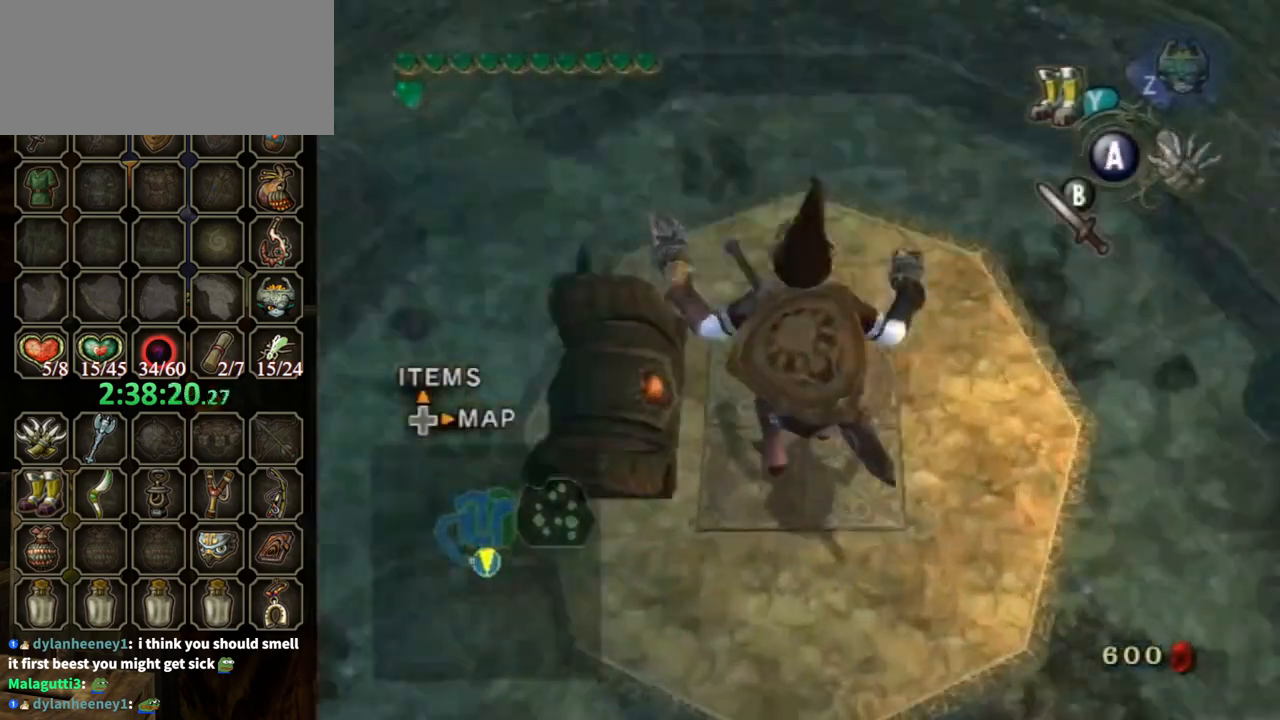
{"buttons": [], "left_stick": "up-left", "right_stick": "center", "events": [[333, "left_stick", "left"], [467, "left_stick", "up-left"]]}
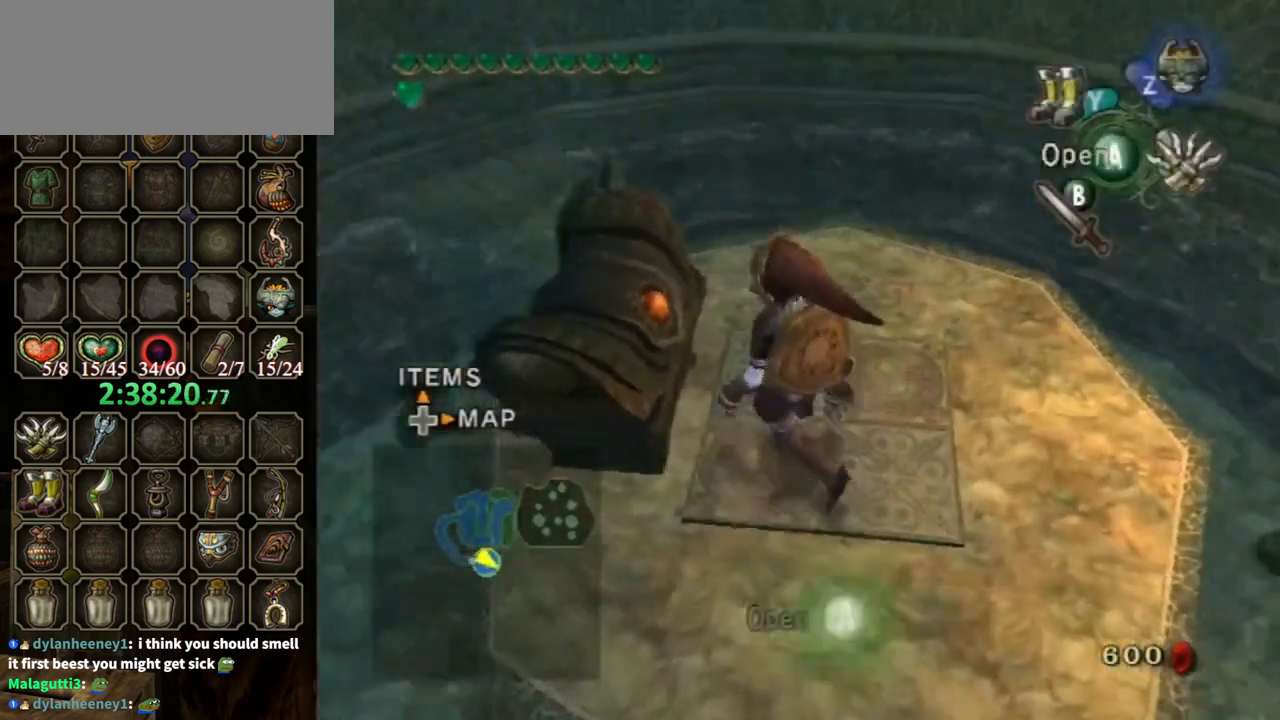
{"buttons": ["A"], "left_stick": "center", "right_stick": "center", "events": [[167, "A", "down"], [167, "left_stick", "center"]]}
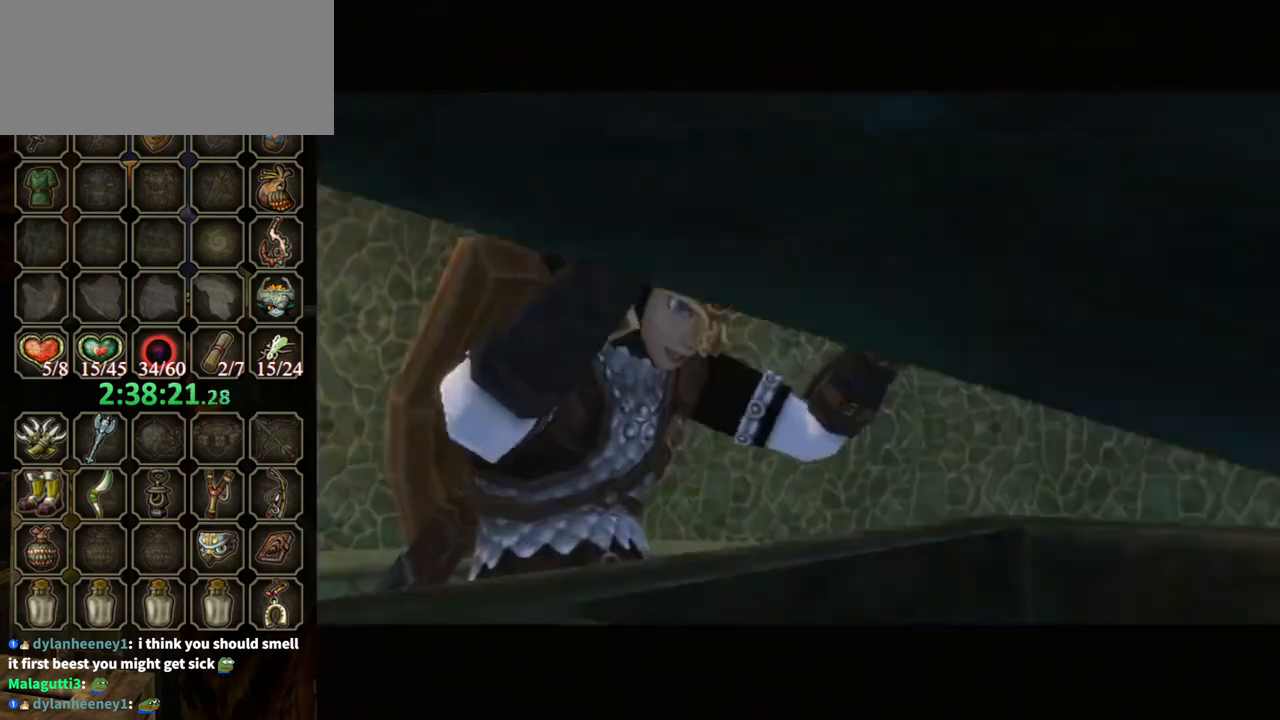
{"buttons": [], "left_stick": "center", "right_stick": "center", "events": [[233, "A", "up"]]}
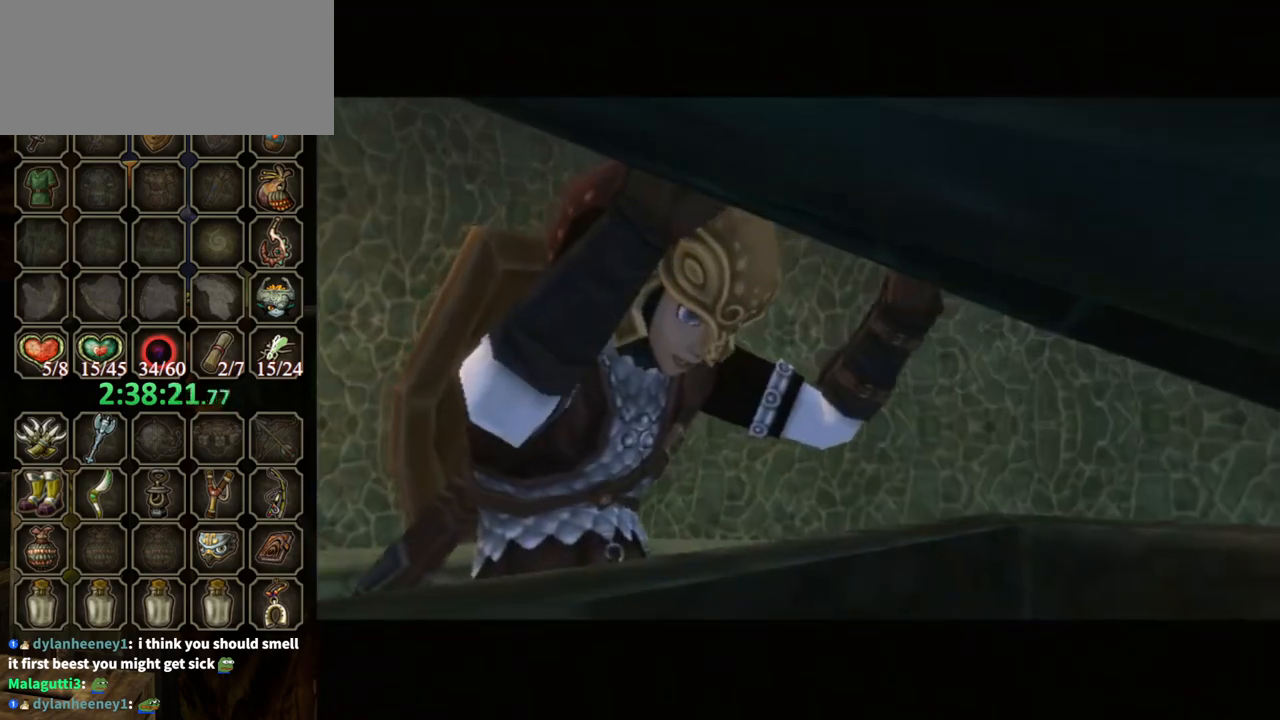
{"buttons": [], "left_stick": "center", "right_stick": "center", "events": []}
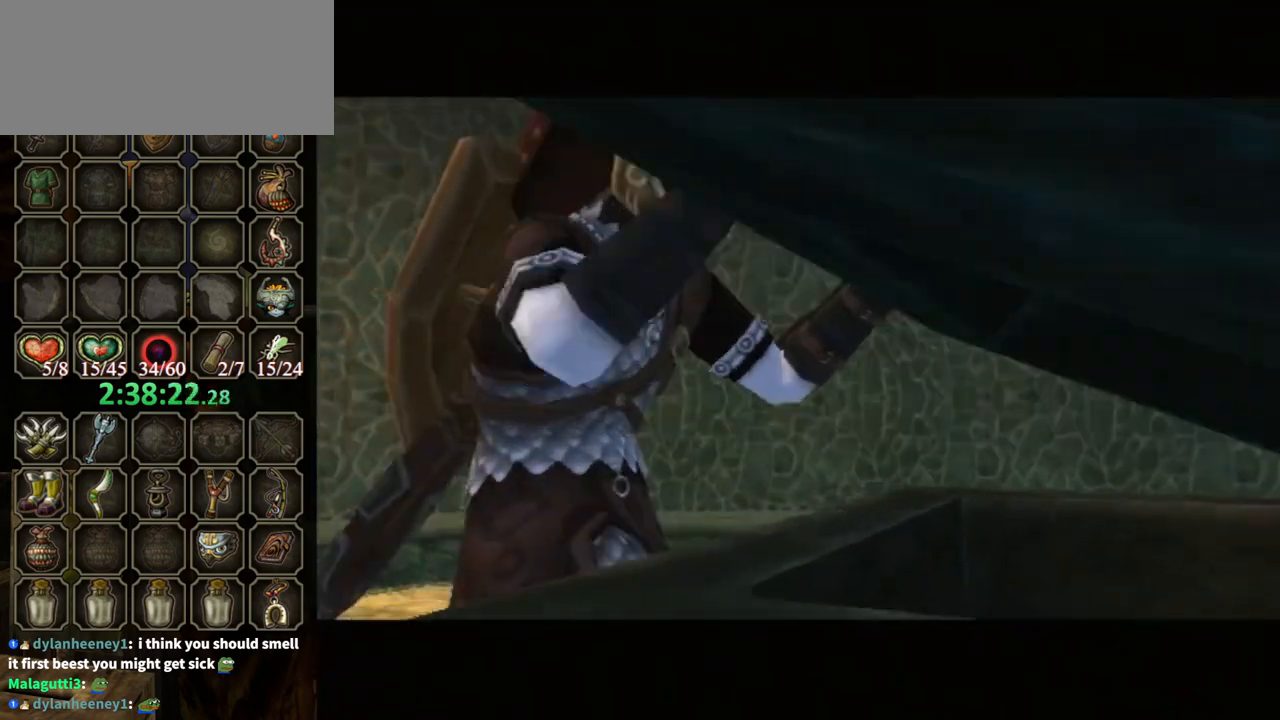
{"buttons": ["B"], "left_stick": "center", "right_stick": "center", "events": [[233, "B", "down"]]}
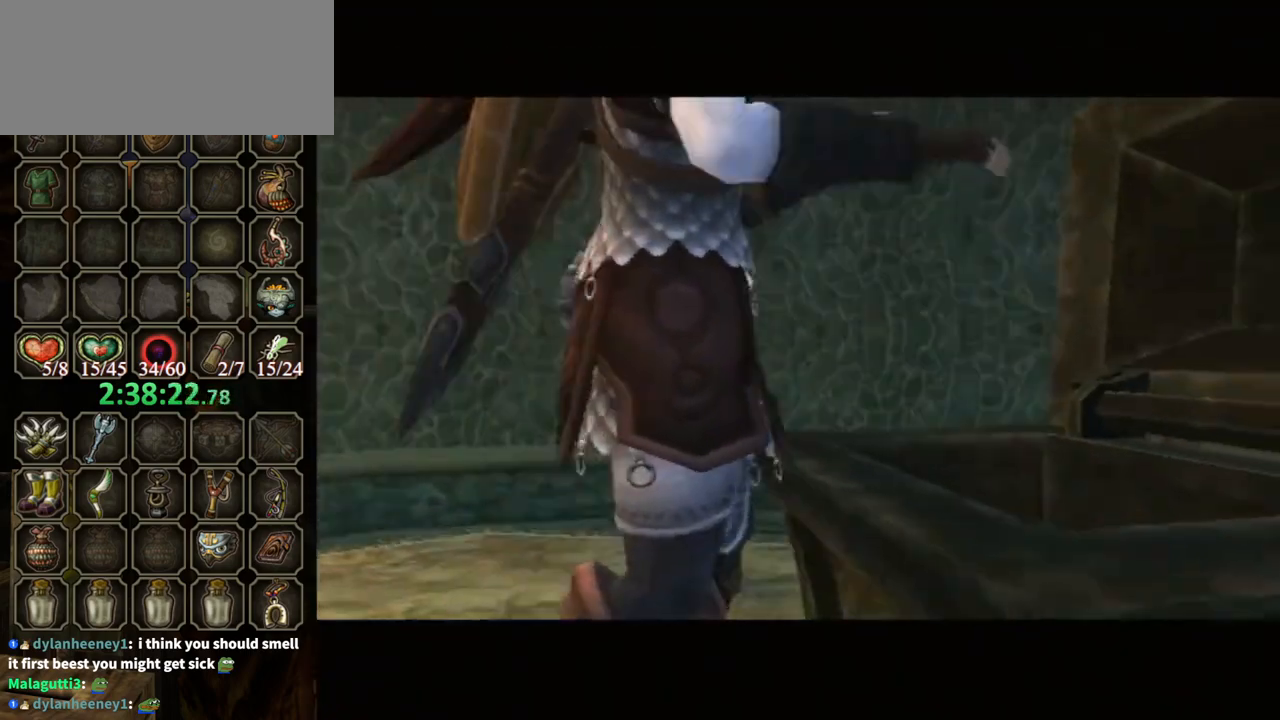
{"buttons": ["B"], "left_stick": "center", "right_stick": "center", "events": []}
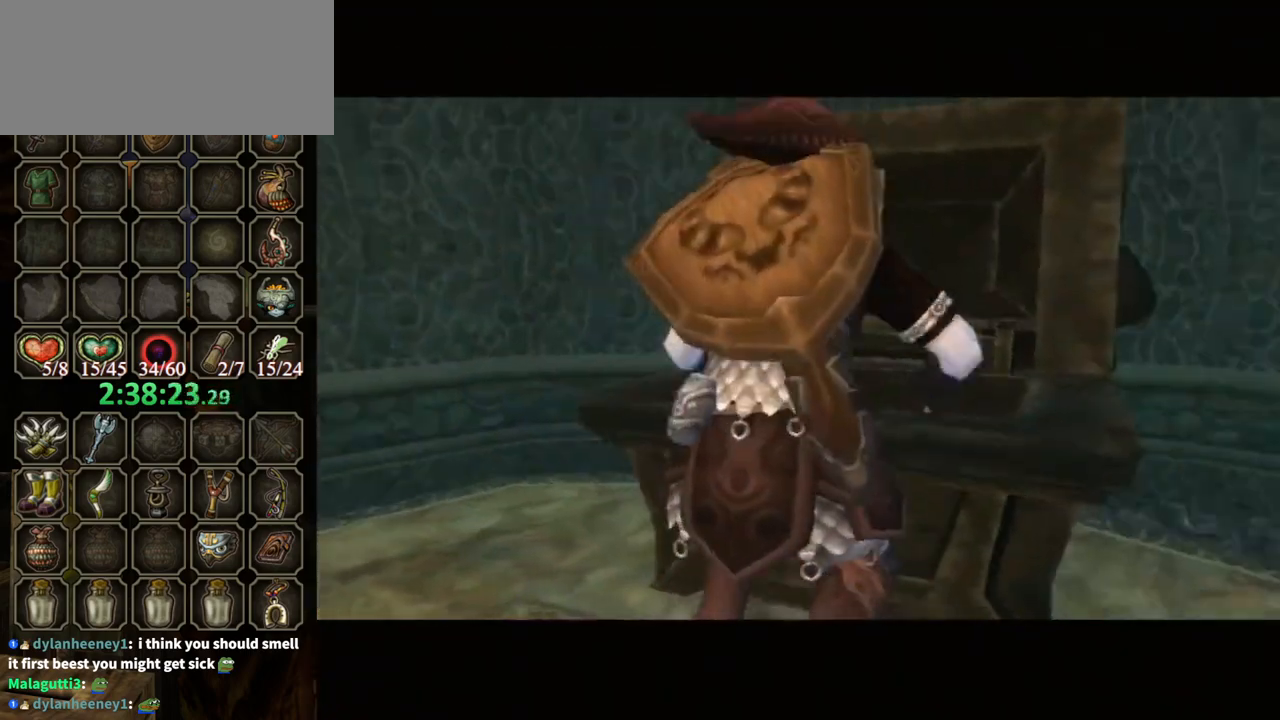
{"buttons": ["B"], "left_stick": "center", "right_stick": "center", "events": []}
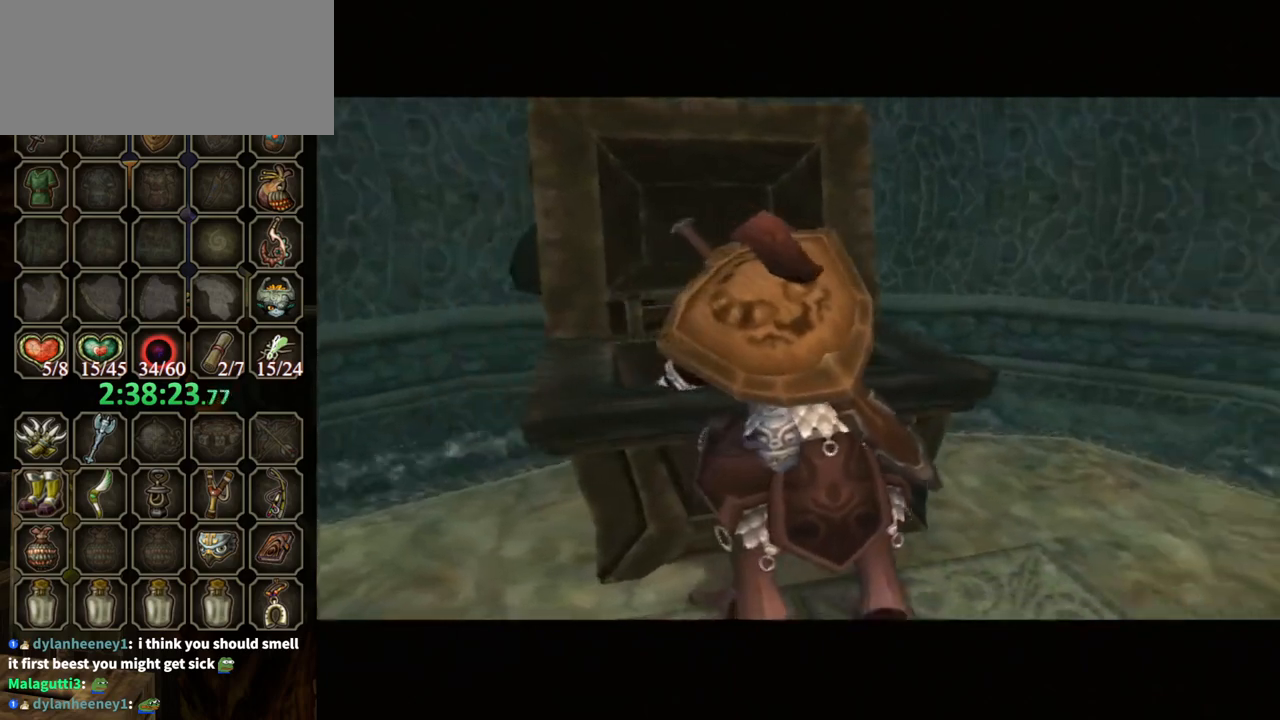
{"buttons": ["B"], "left_stick": "center", "right_stick": "center", "events": []}
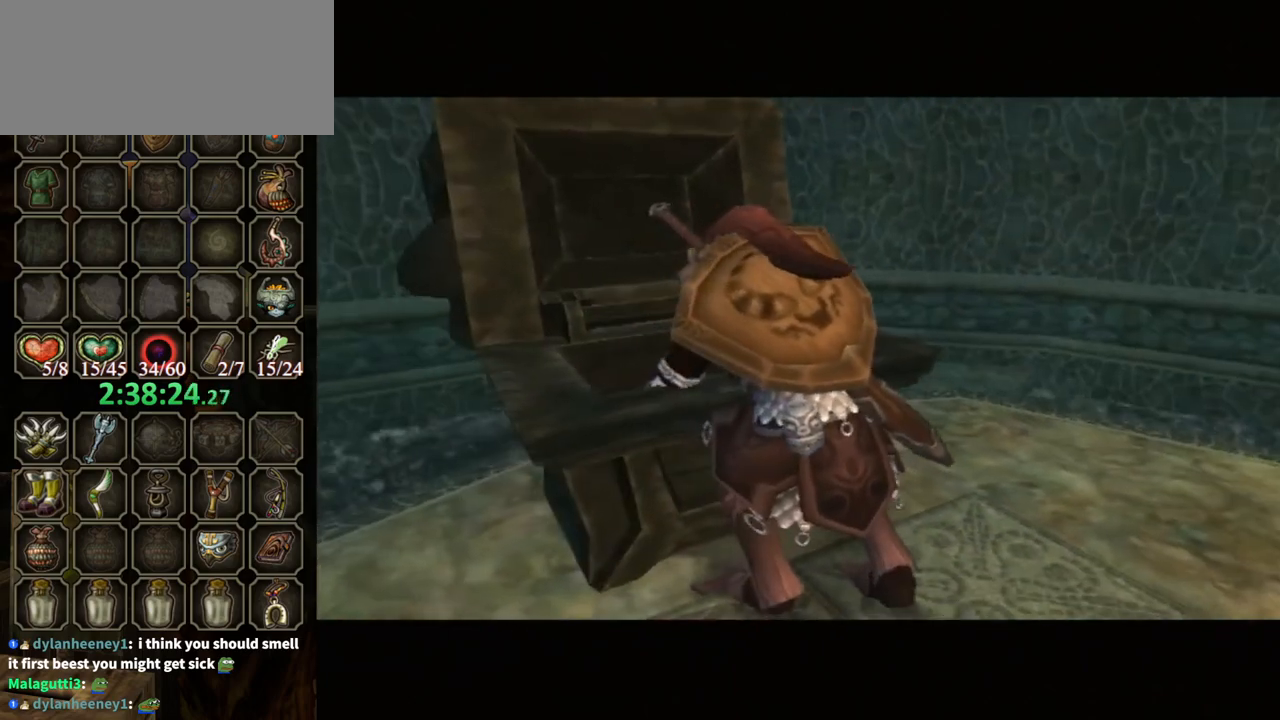
{"buttons": ["B"], "left_stick": "center", "right_stick": "center", "events": []}
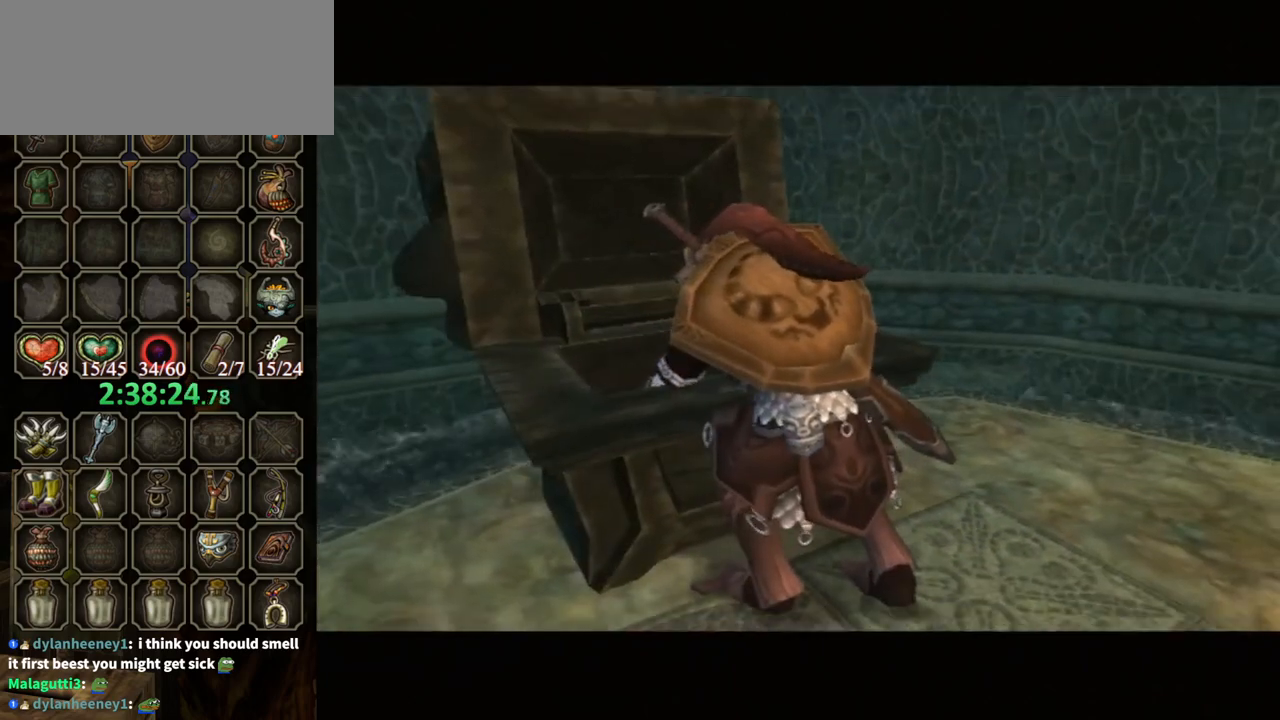
{"buttons": ["B"], "left_stick": "center", "right_stick": "center", "events": []}
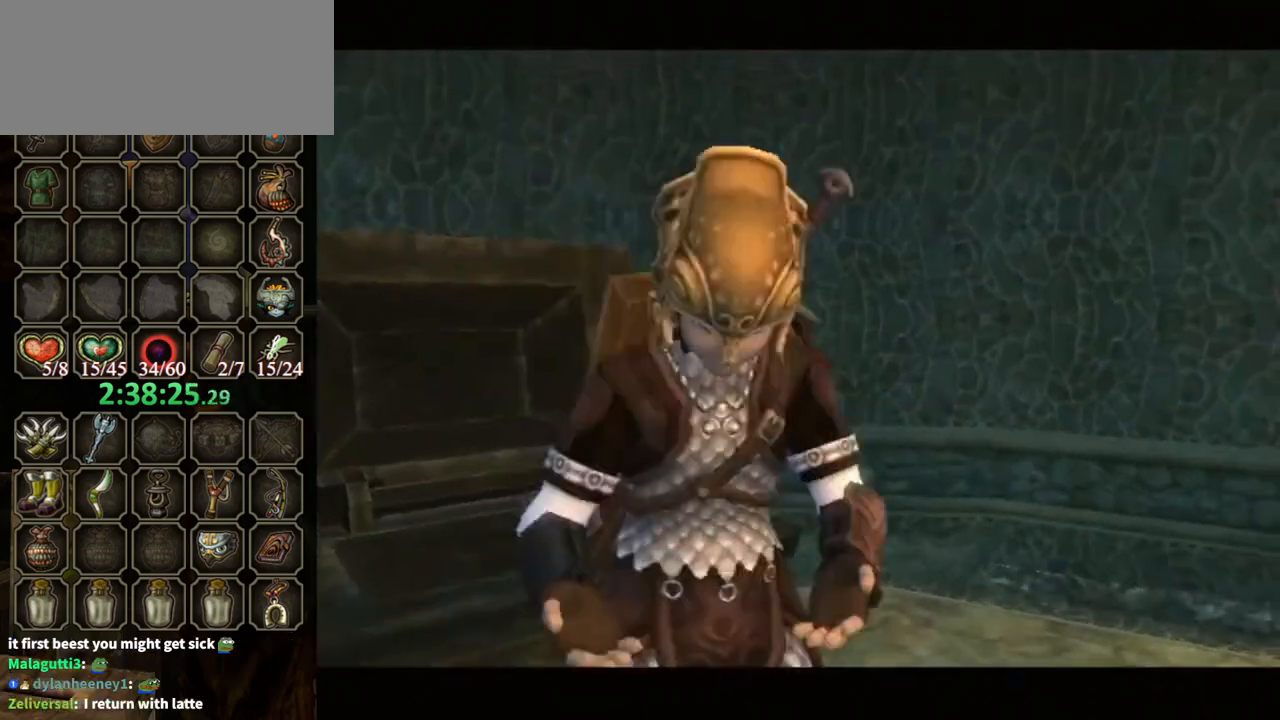
{"buttons": ["B"], "left_stick": "down-right", "right_stick": "center", "events": [[467, "left_stick", "down-right"]]}